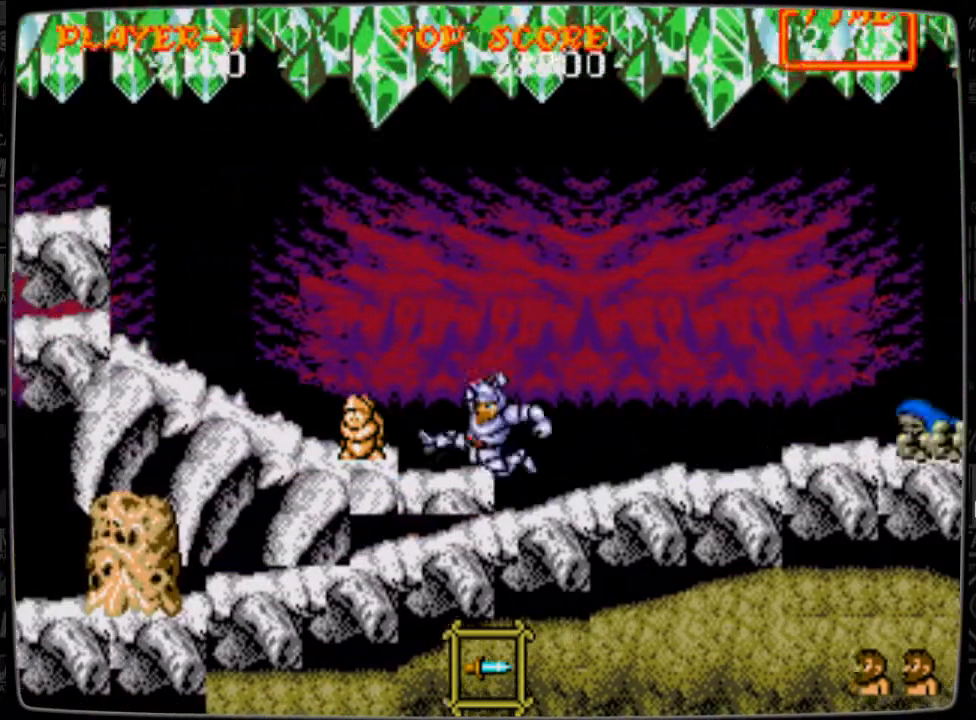
Gameplay with a controller; each line is a JSON object with the inputs held at the frame after it. "events" lists button and stick changes between this image and that frame as [ms after this image, input, new state], when the widget could be followed in between. Not read: L3 R3.
{"buttons": [], "events": [[83, "A", "up"], [208, "B", "down"], [292, "B", "up"], [375, "B", "down"], [459, "B", "up"], [459, "DPAD_LEFT", "up"]]}
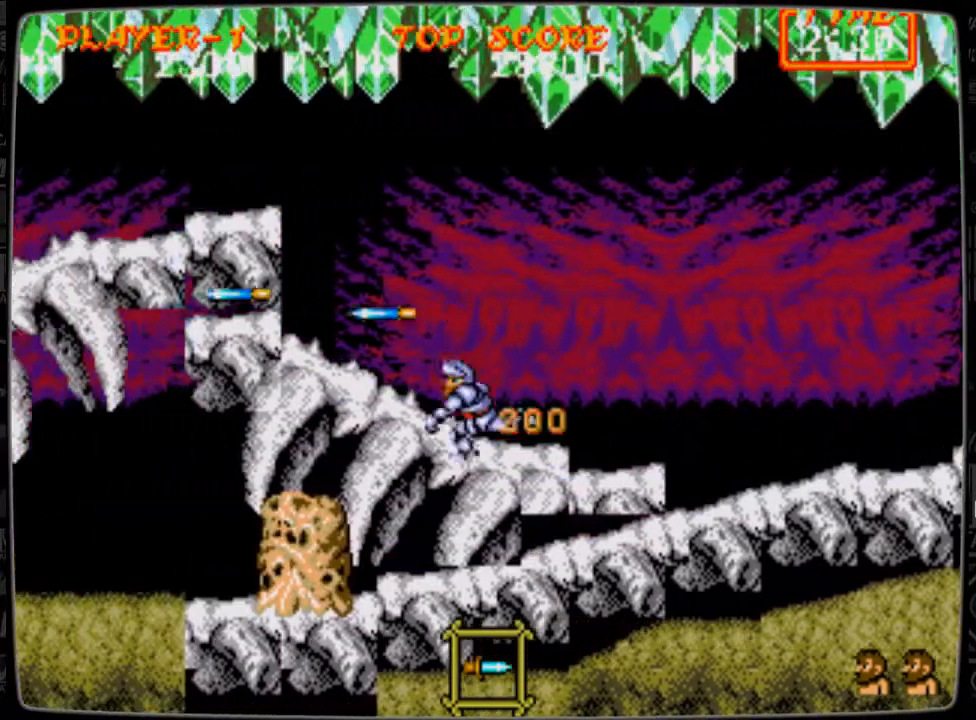
{"buttons": ["DPAD_RIGHT"], "events": [[84, "B", "down"], [125, "DPAD_RIGHT", "down"], [167, "B", "up"], [334, "A", "down"], [417, "A", "up"]]}
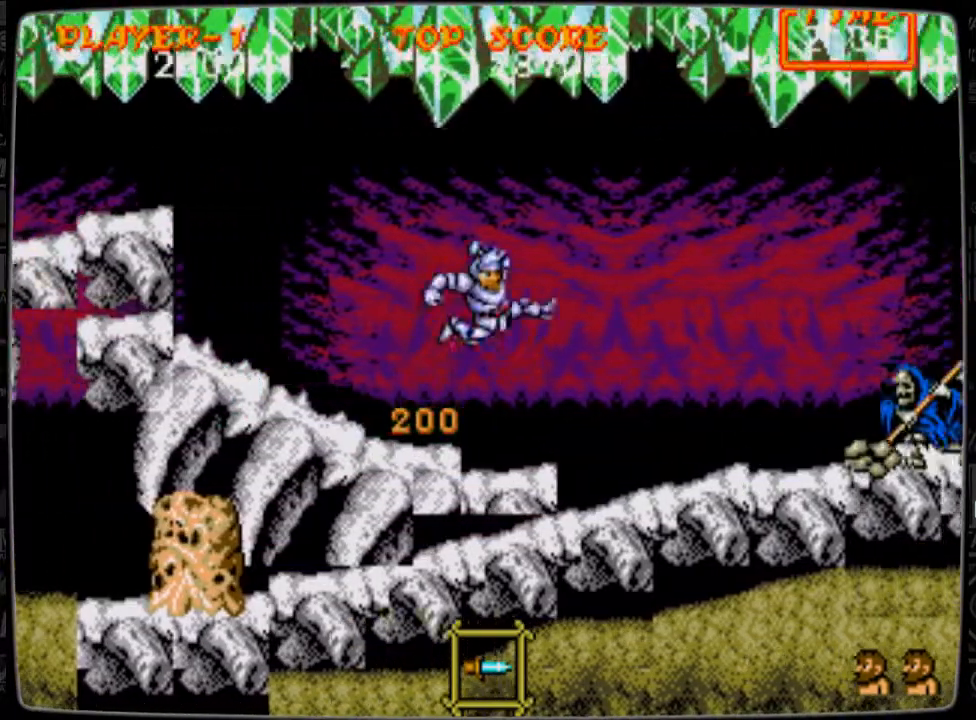
{"buttons": ["DPAD_DOWN", "DPAD_RIGHT"], "events": [[41, "B", "down"], [83, "B", "up"], [459, "B", "down"], [459, "DPAD_DOWN", "down"], [500, "B", "up"]]}
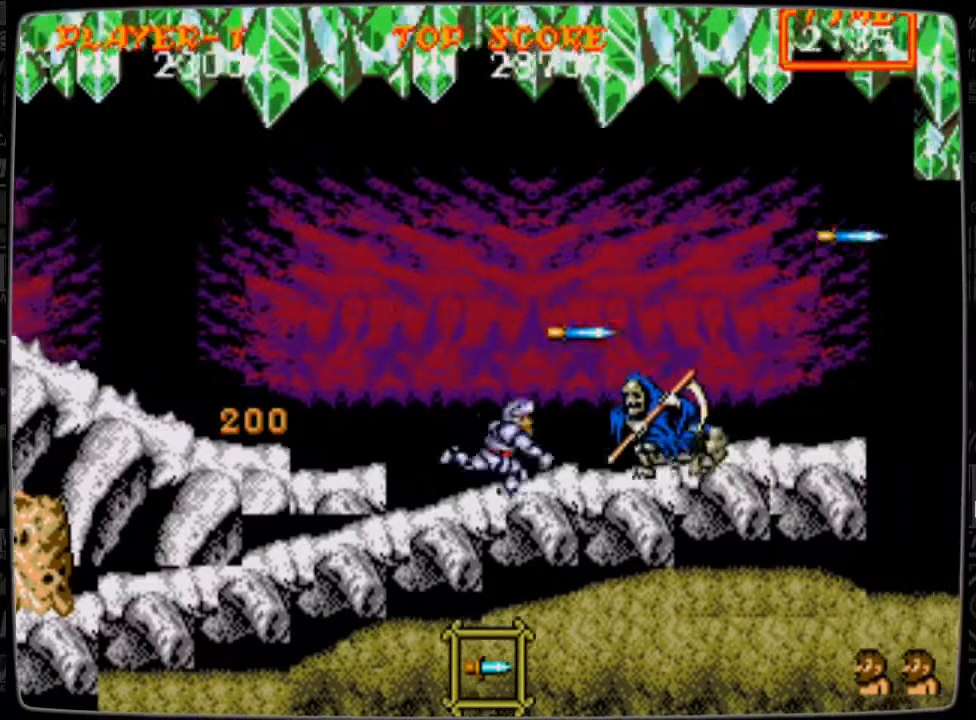
{"buttons": ["DPAD_RIGHT"], "events": [[84, "B", "down"], [84, "DPAD_DOWN", "up"], [167, "B", "up"], [251, "B", "down"], [292, "B", "up"]]}
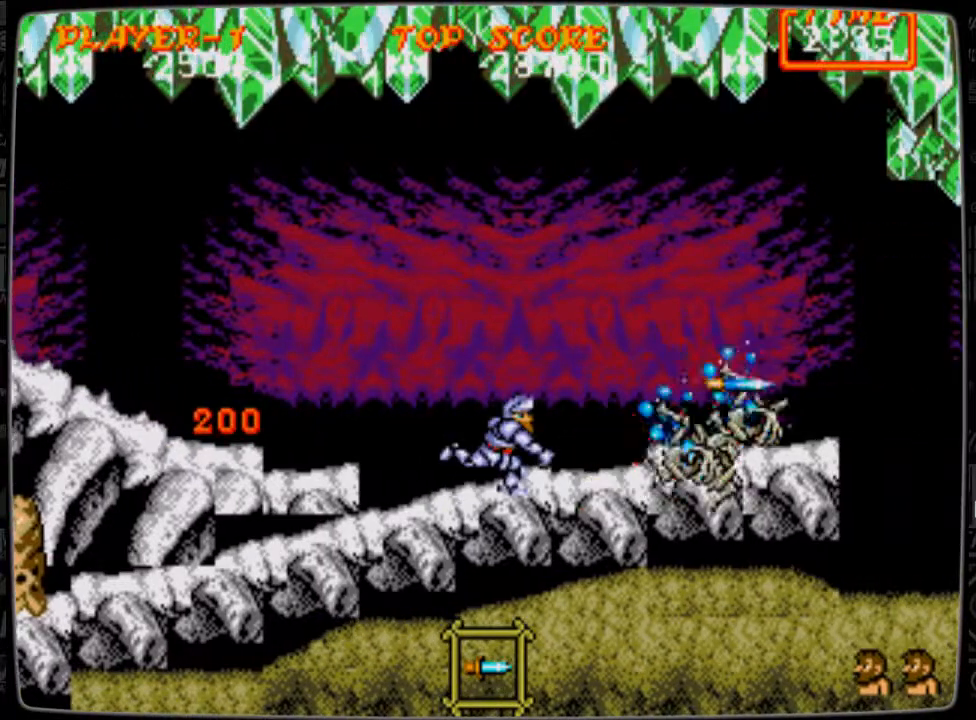
{"buttons": ["DPAD_RIGHT"], "events": []}
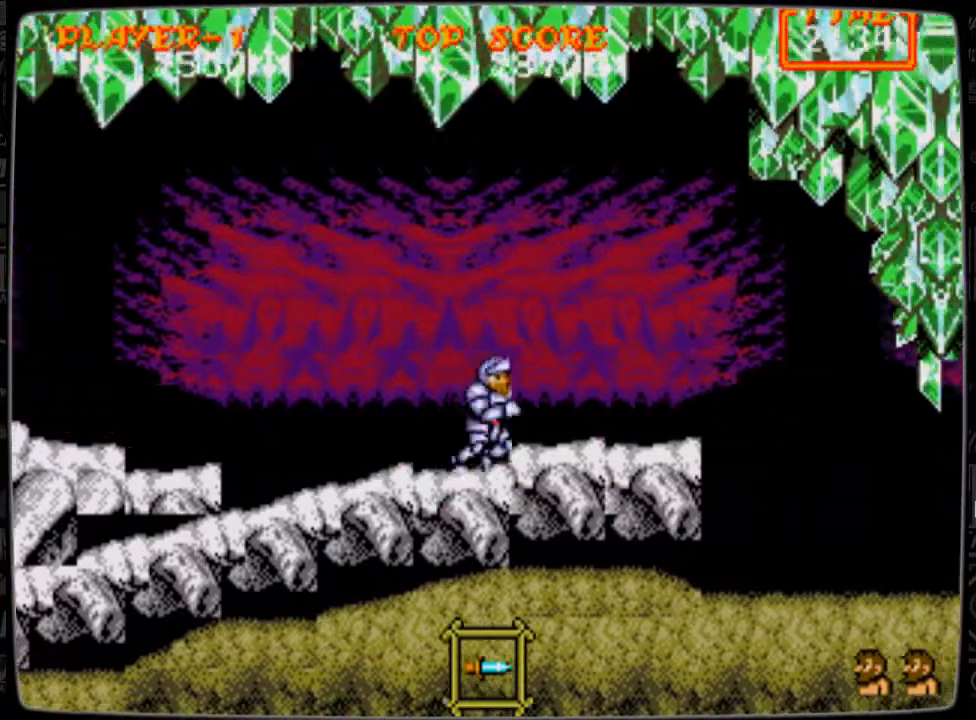
{"buttons": ["DPAD_RIGHT"], "events": []}
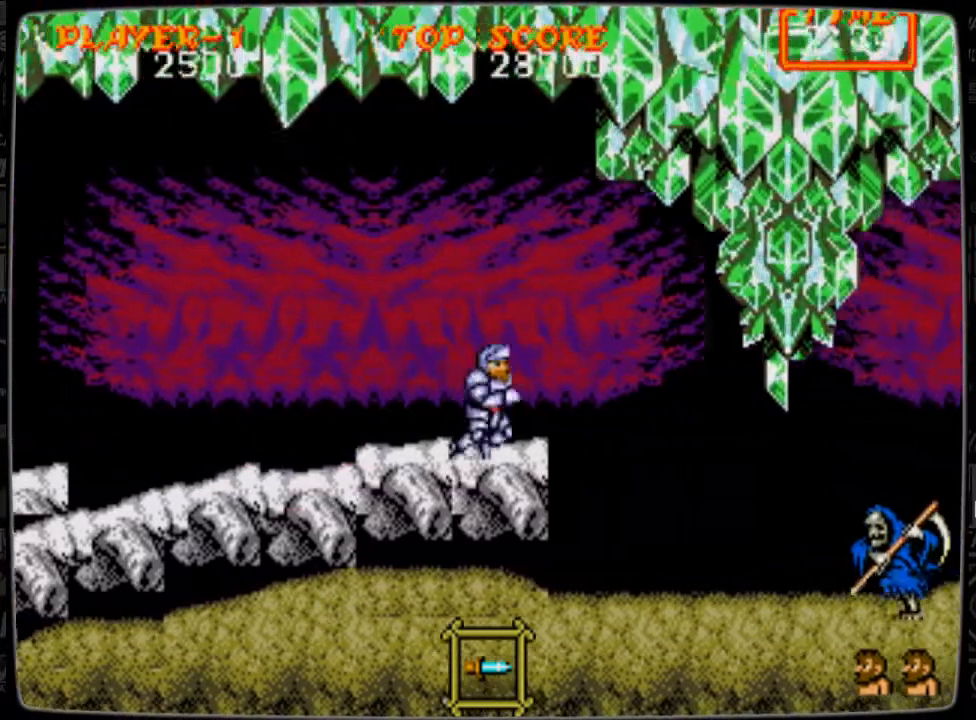
{"buttons": ["B", "DPAD_DOWN", "DPAD_RIGHT"], "events": [[417, "DPAD_DOWN", "down"], [459, "B", "down"]]}
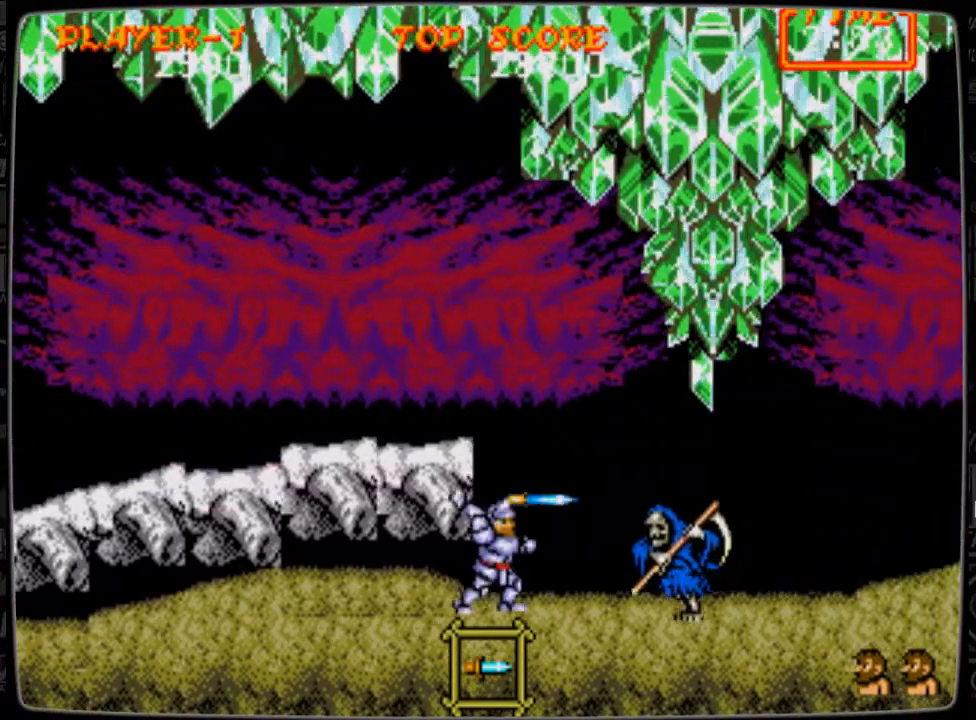
{"buttons": ["DPAD_RIGHT"], "events": [[41, "B", "up"], [125, "B", "down"], [166, "B", "up"], [166, "DPAD_DOWN", "up"], [208, "B", "down"], [333, "B", "up"]]}
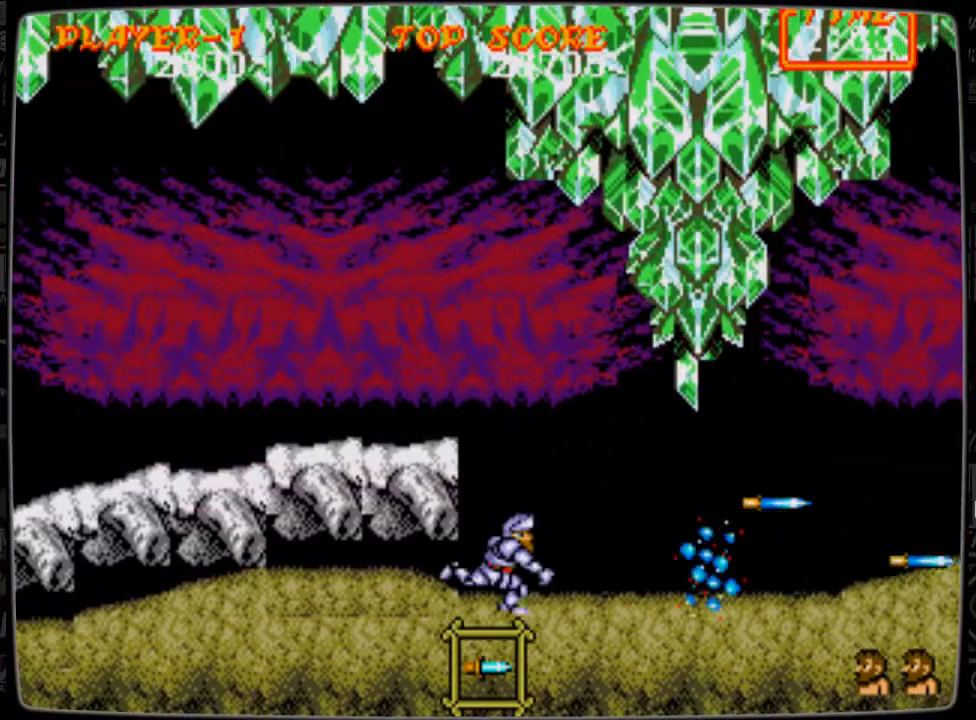
{"buttons": ["DPAD_RIGHT"], "events": []}
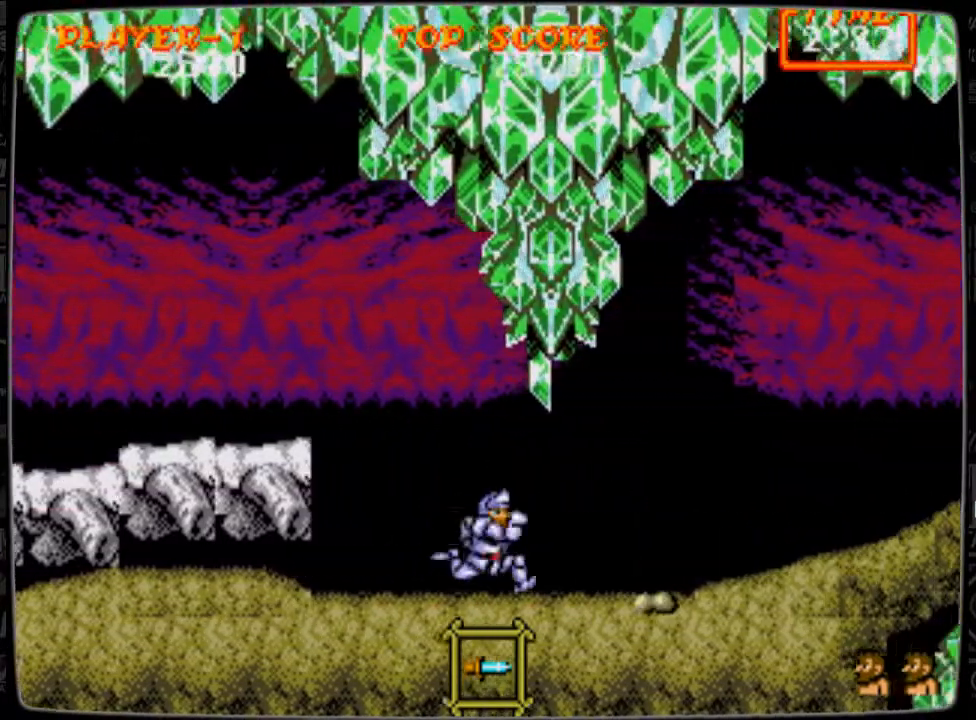
{"buttons": ["B", "DPAD_DOWN", "DPAD_RIGHT"], "events": [[292, "B", "down"], [333, "DPAD_DOWN", "down"], [417, "B", "up"], [500, "B", "down"]]}
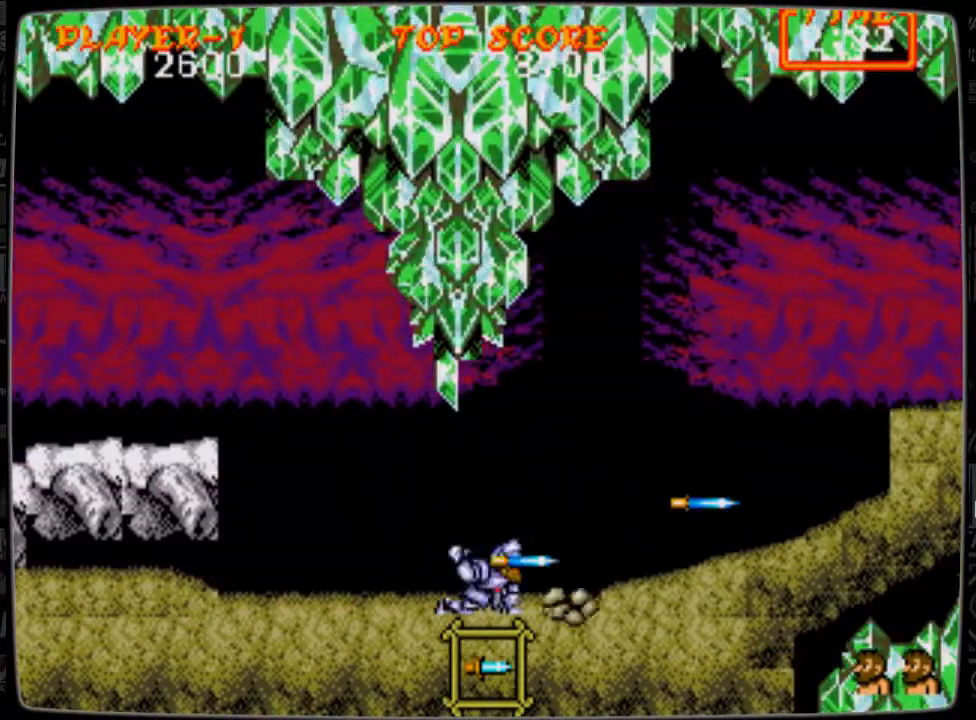
{"buttons": ["B", "DPAD_DOWN", "DPAD_RIGHT"], "events": [[42, "B", "up"], [42, "DPAD_RIGHT", "up"], [125, "DPAD_LEFT", "down"], [167, "B", "down"], [167, "DPAD_LEFT", "up"], [209, "B", "up"], [292, "B", "down"], [292, "DPAD_RIGHT", "down"], [417, "B", "up"], [459, "B", "down"]]}
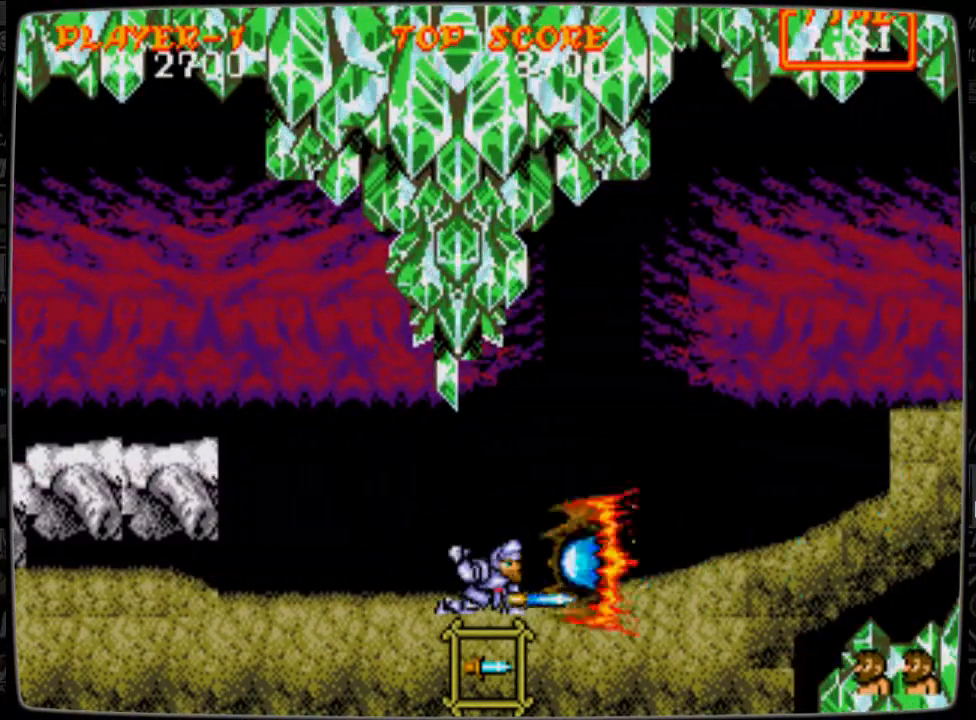
{"buttons": ["DPAD_RIGHT"], "events": [[83, "B", "up"], [125, "B", "down"], [208, "B", "up"], [333, "DPAD_DOWN", "up"]]}
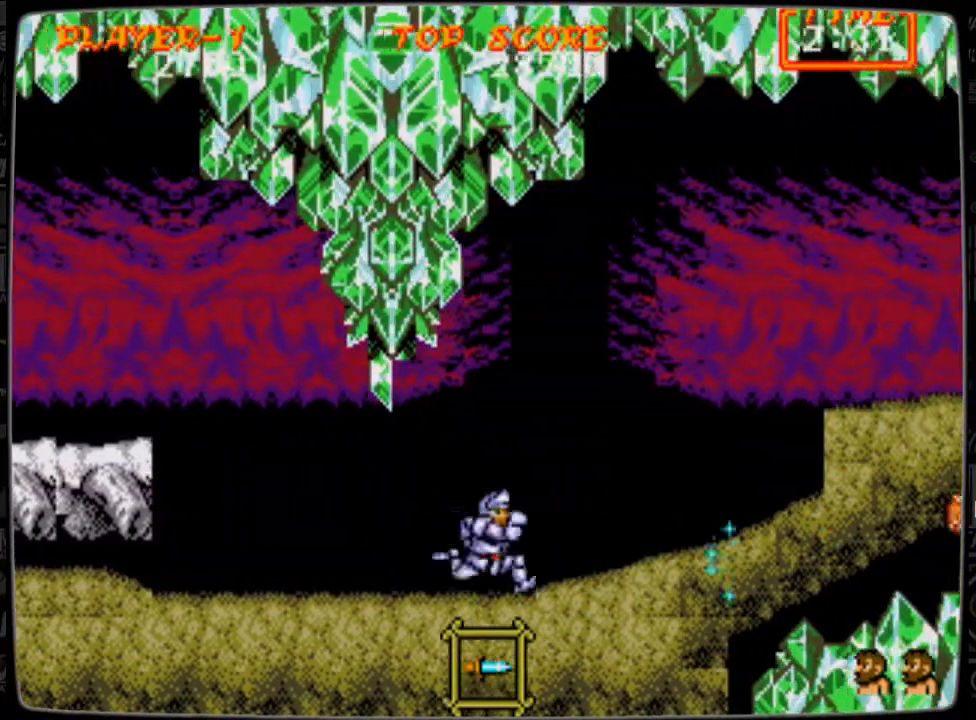
{"buttons": ["DPAD_RIGHT"], "events": []}
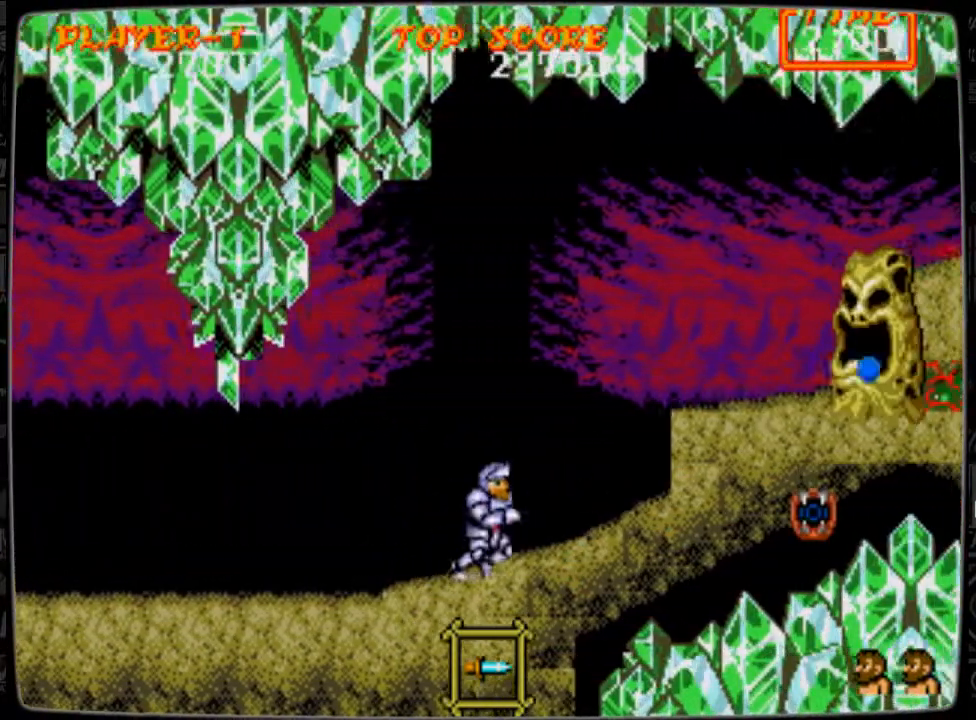
{"buttons": [], "events": [[125, "DPAD_RIGHT", "up"], [250, "A", "down"], [292, "A", "up"], [375, "B", "down"], [458, "B", "up"]]}
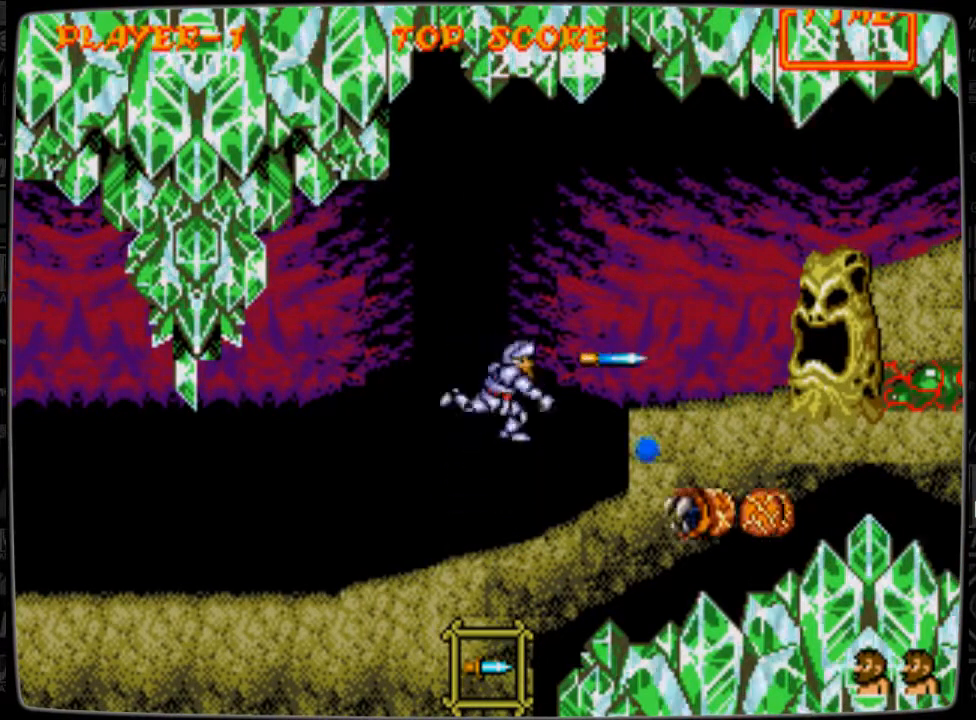
{"buttons": [], "events": [[42, "B", "down"], [83, "B", "up"], [209, "B", "down"], [250, "B", "up"], [334, "A", "down"], [459, "A", "up"]]}
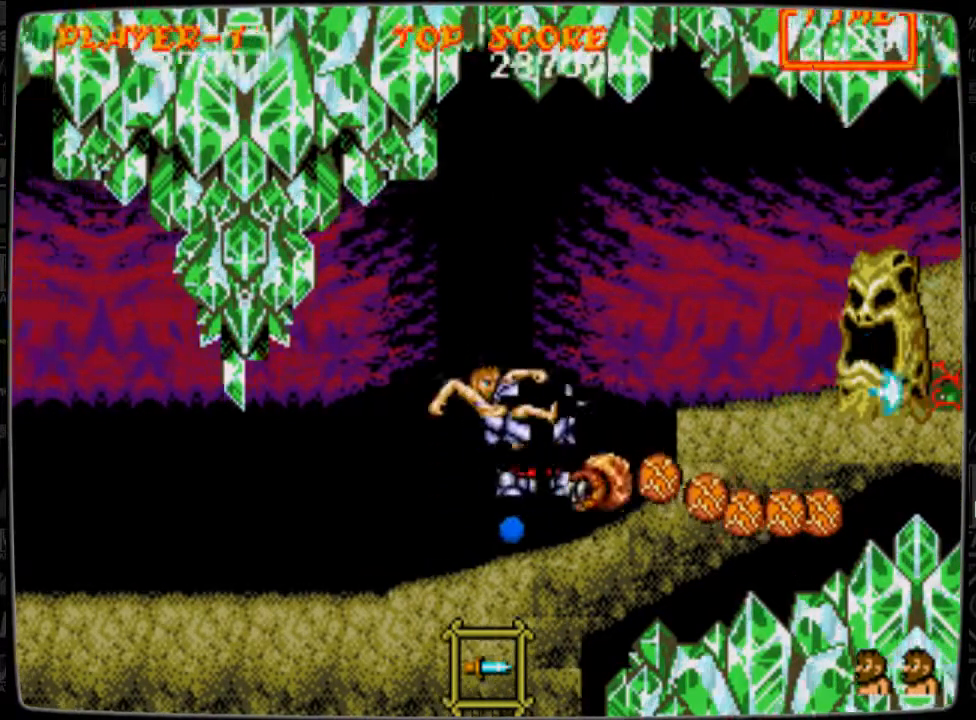
{"buttons": ["DPAD_RIGHT"], "events": [[41, "A", "down"], [83, "A", "up"], [417, "DPAD_RIGHT", "down"], [458, "B", "down"], [500, "B", "up"]]}
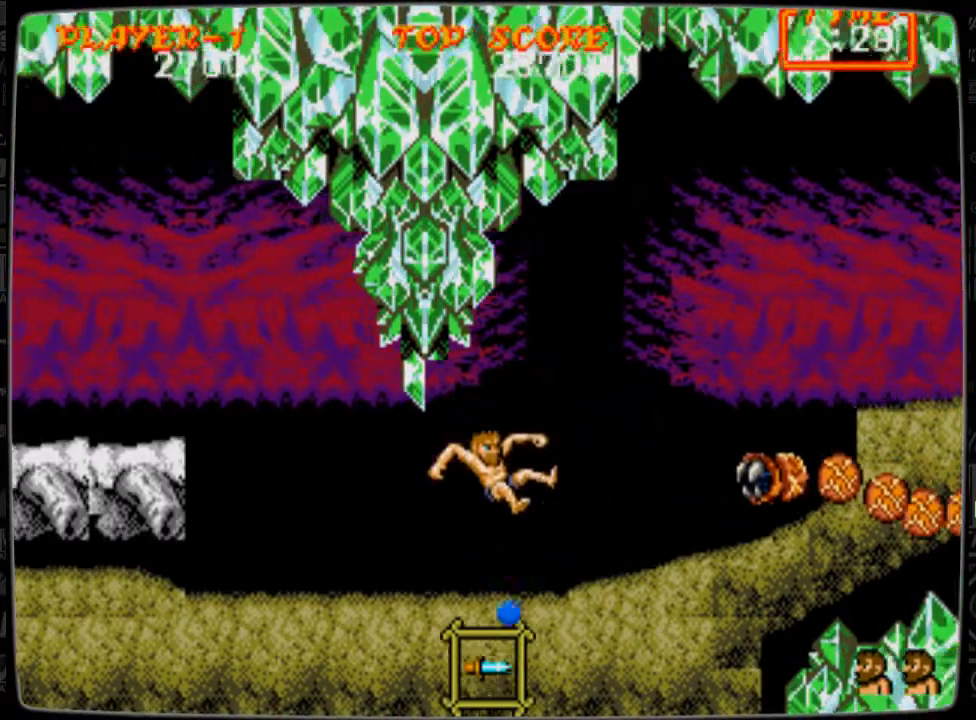
{"buttons": ["DPAD_RIGHT"], "events": [[125, "B", "down"], [167, "B", "up"], [250, "B", "down"], [334, "B", "up"], [417, "B", "down"], [459, "B", "up"]]}
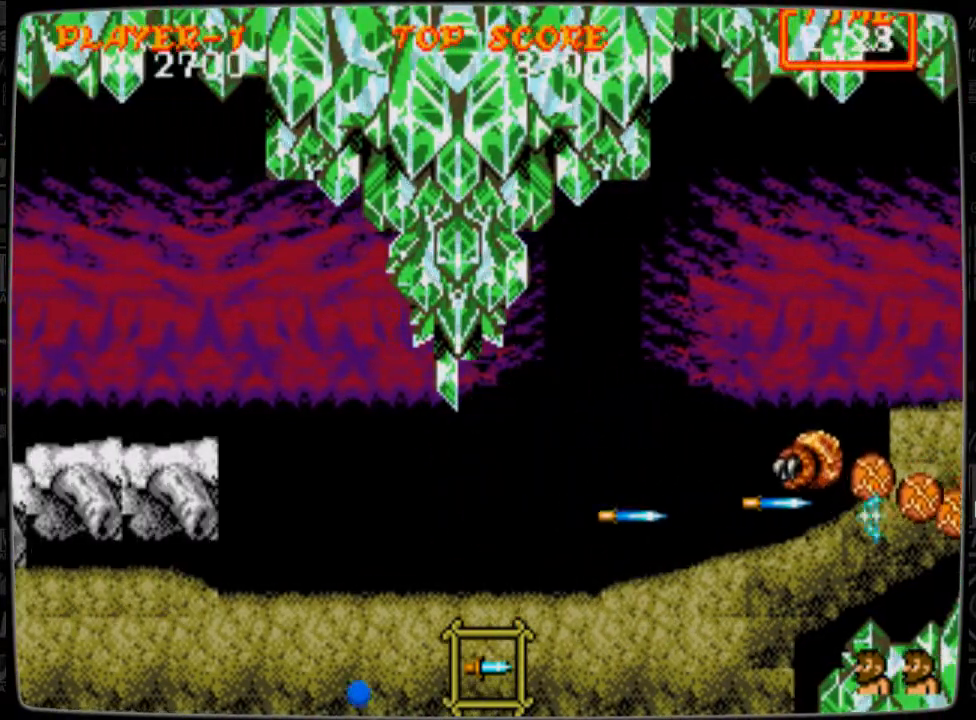
{"buttons": ["DPAD_RIGHT"], "events": [[83, "B", "down"], [125, "B", "up"], [208, "B", "down"], [292, "B", "up"], [375, "B", "down"], [458, "B", "up"]]}
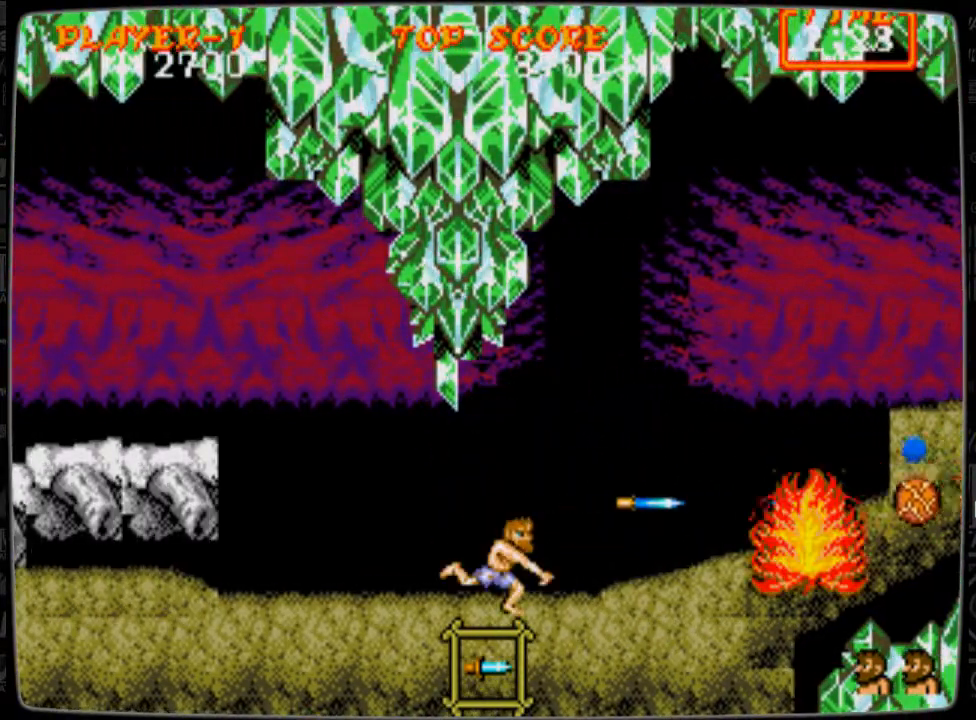
{"buttons": ["DPAD_RIGHT"], "events": [[417, "A", "down"], [501, "A", "up"]]}
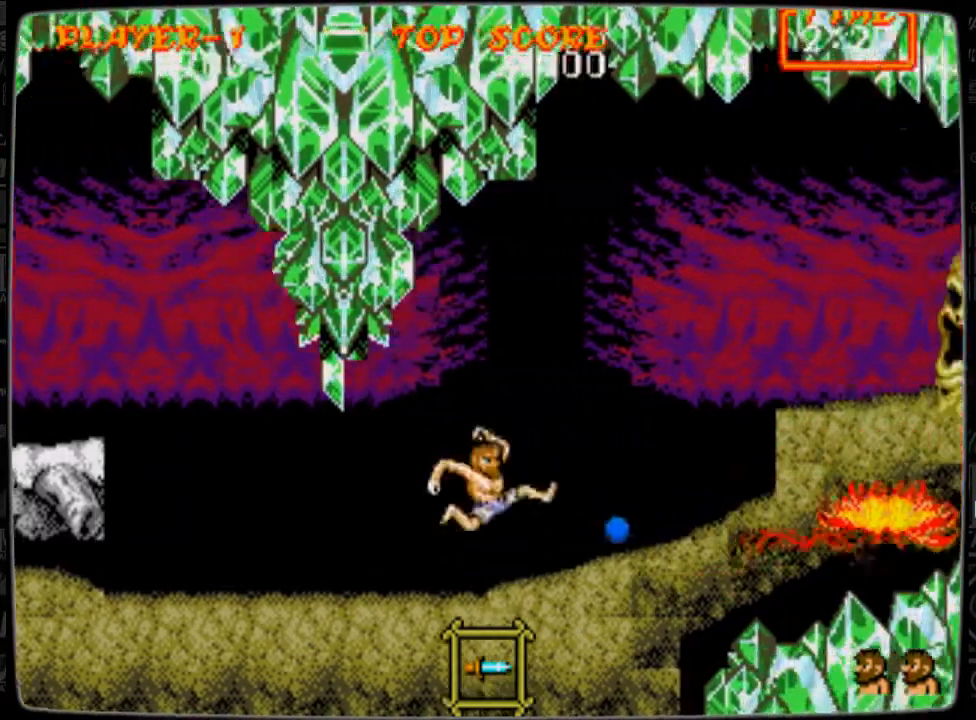
{"buttons": ["DPAD_RIGHT"], "events": [[83, "B", "down"], [125, "B", "up"], [250, "B", "down"], [333, "B", "up"]]}
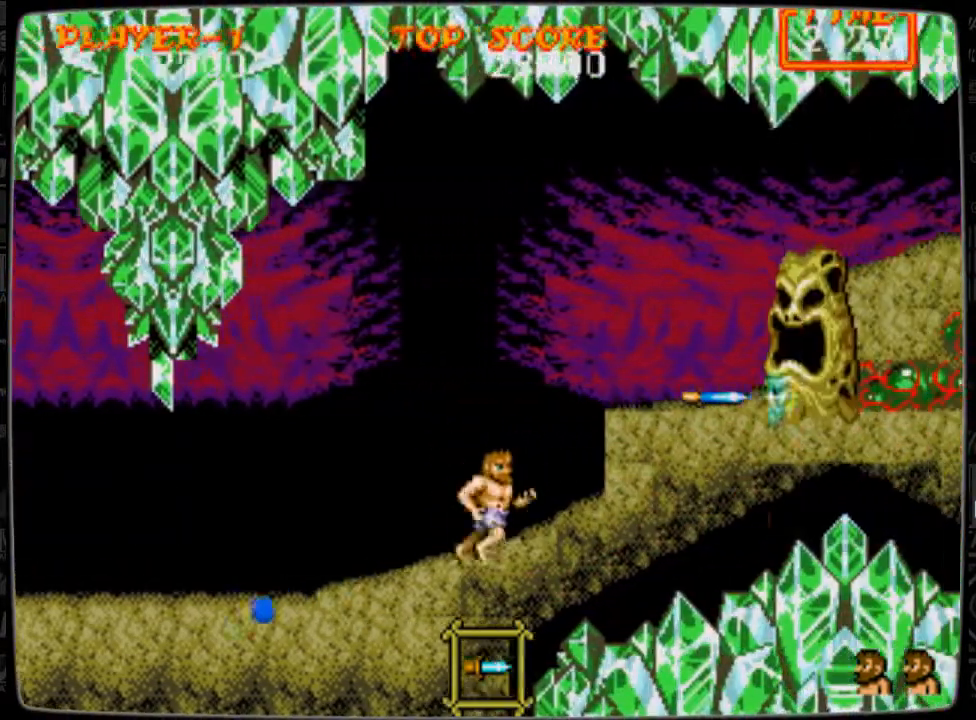
{"buttons": [], "events": [[334, "DPAD_RIGHT", "up"], [417, "A", "down"], [459, "A", "up"]]}
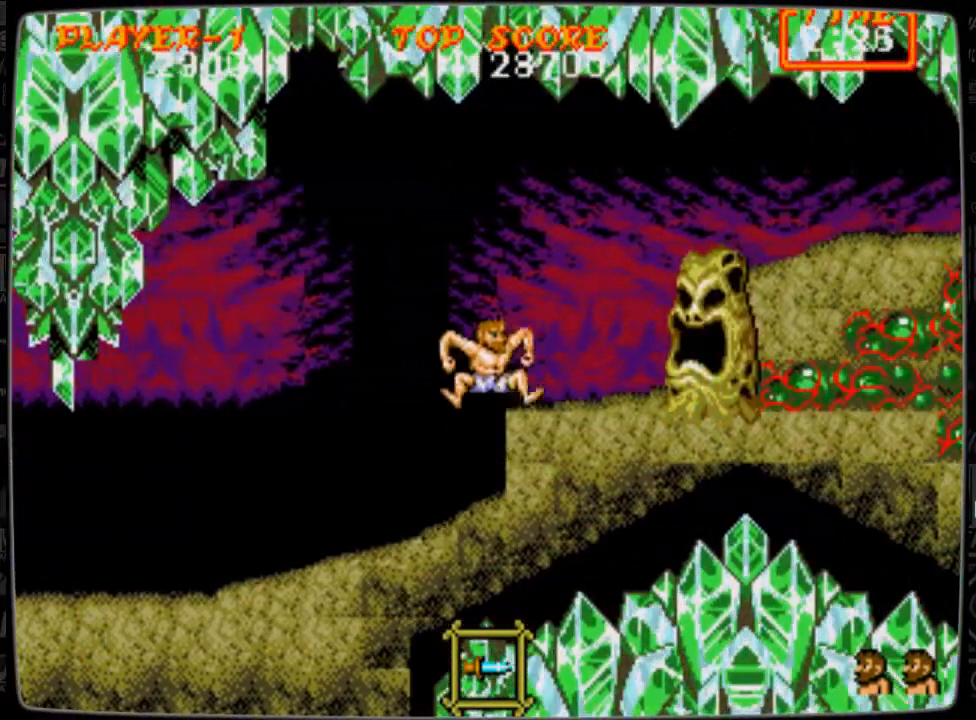
{"buttons": [], "events": [[41, "B", "down"], [125, "B", "up"], [333, "B", "down"], [375, "B", "up"], [458, "B", "down"], [500, "B", "up"]]}
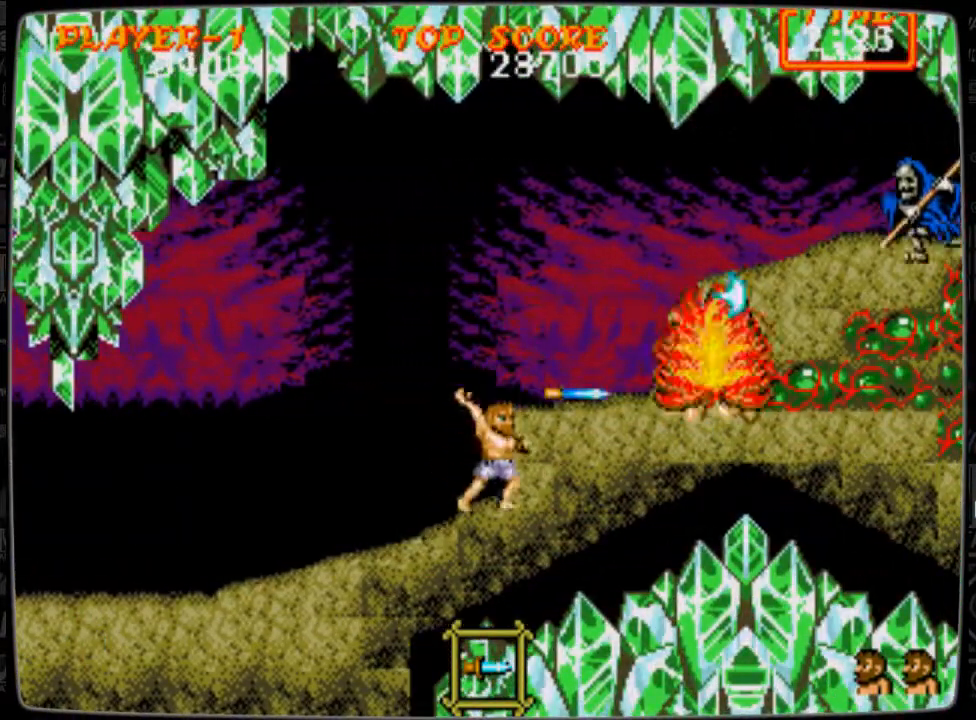
{"buttons": ["DPAD_RIGHT"], "events": [[209, "A", "down"], [209, "DPAD_RIGHT", "down"], [250, "A", "up"]]}
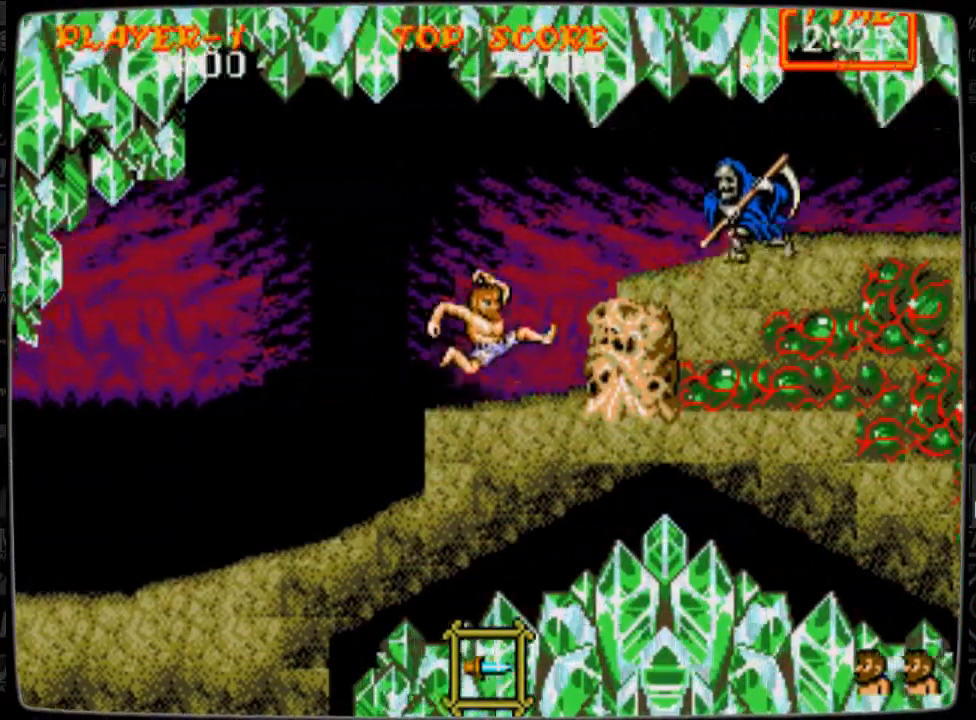
{"buttons": [], "events": [[83, "DPAD_RIGHT", "up"], [375, "A", "down"], [500, "A", "up"]]}
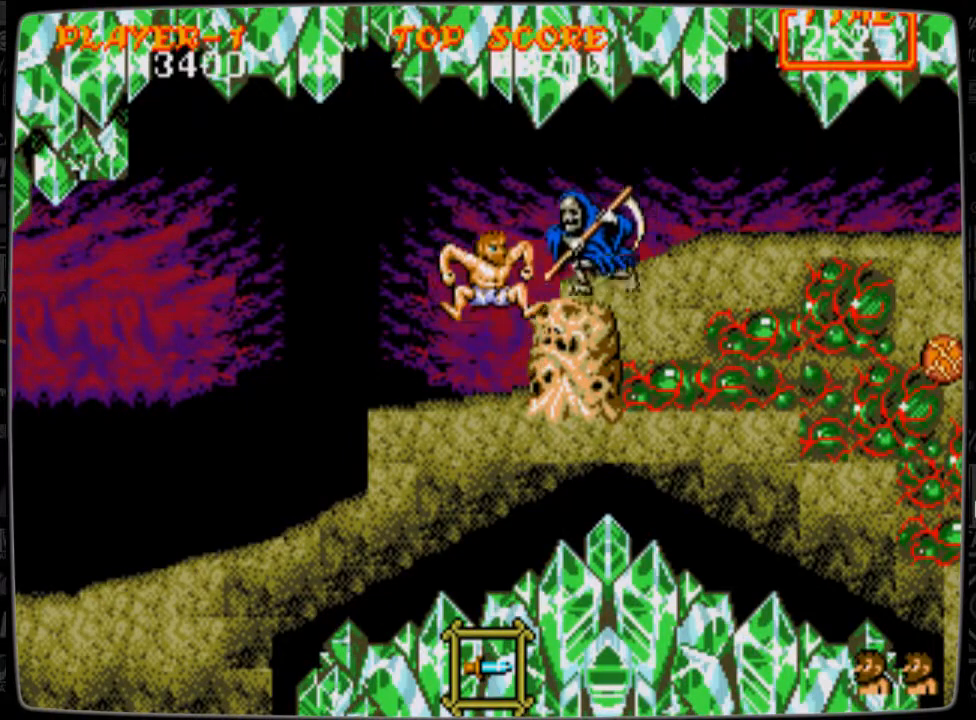
{"buttons": [], "events": [[42, "B", "down"], [84, "B", "up"], [209, "B", "down"], [292, "B", "up"]]}
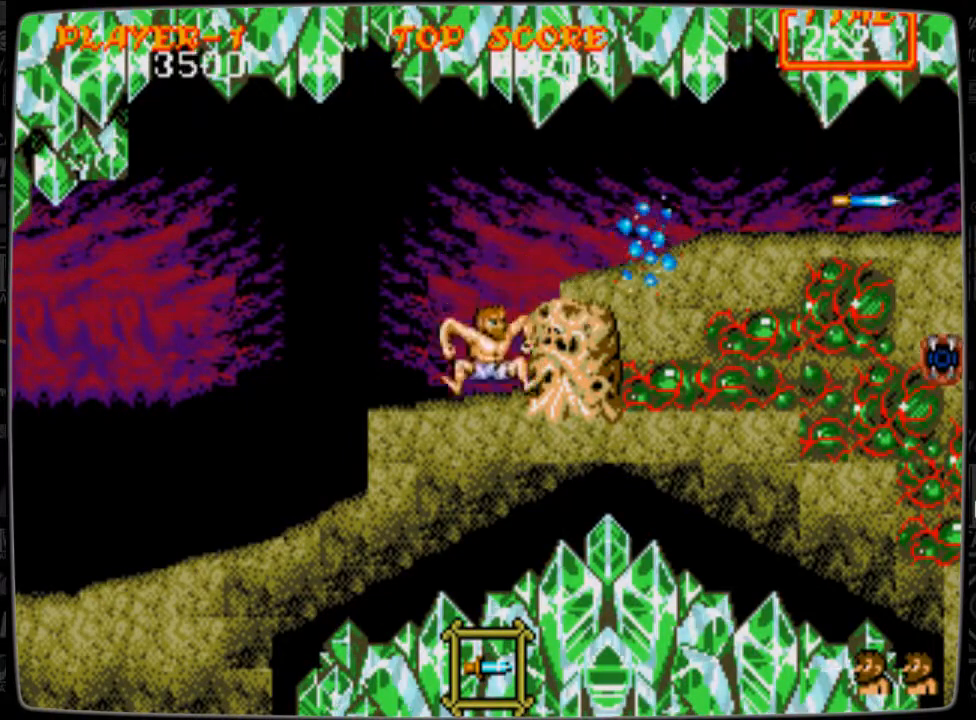
{"buttons": ["DPAD_RIGHT"], "events": [[83, "A", "down"], [83, "DPAD_RIGHT", "down"], [417, "A", "up"]]}
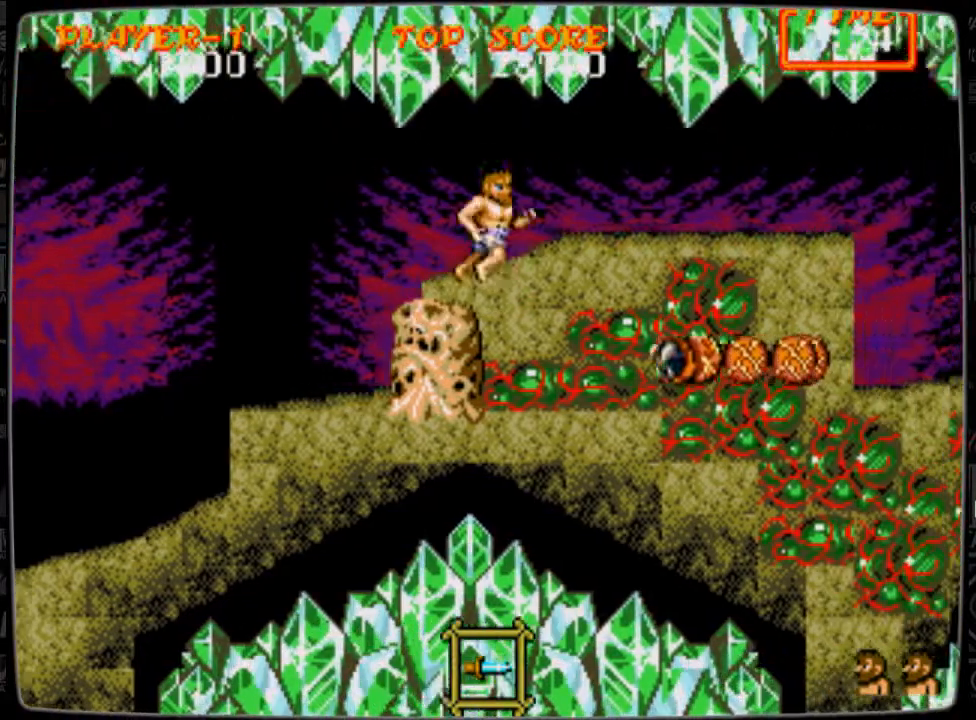
{"buttons": ["DPAD_DOWN", "DPAD_RIGHT"], "events": [[125, "DPAD_DOWN", "down"], [167, "B", "down"], [209, "B", "up"], [292, "B", "down"], [375, "B", "up"], [459, "B", "down"], [501, "B", "up"]]}
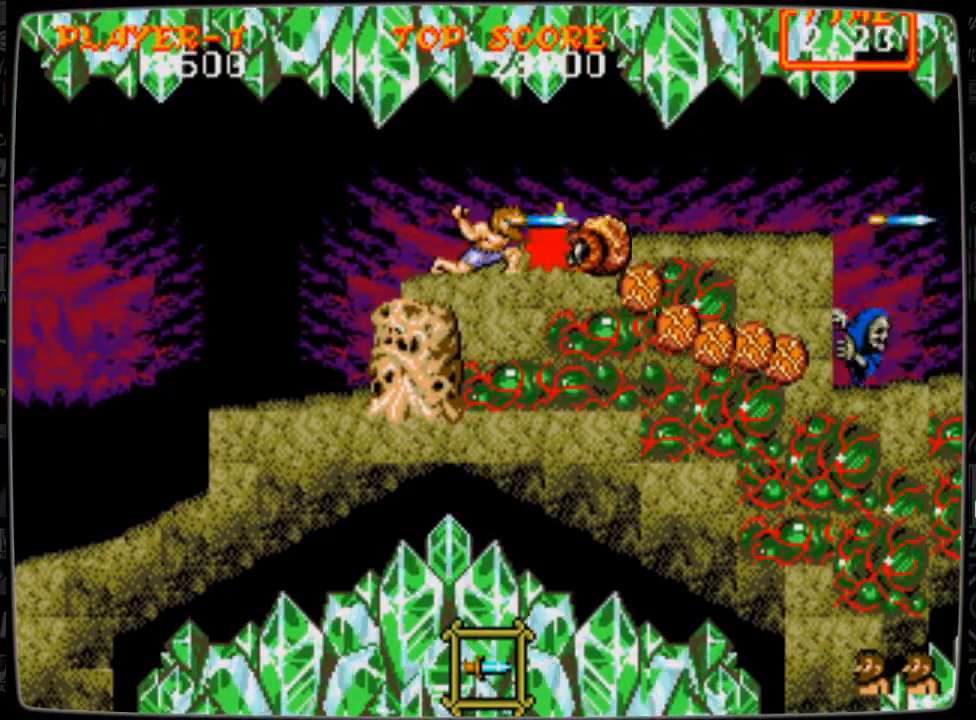
{"buttons": ["DPAD_DOWN", "DPAD_RIGHT"], "events": [[125, "B", "down"], [166, "B", "up"], [250, "B", "down"], [333, "B", "up"], [417, "B", "down"], [458, "B", "up"]]}
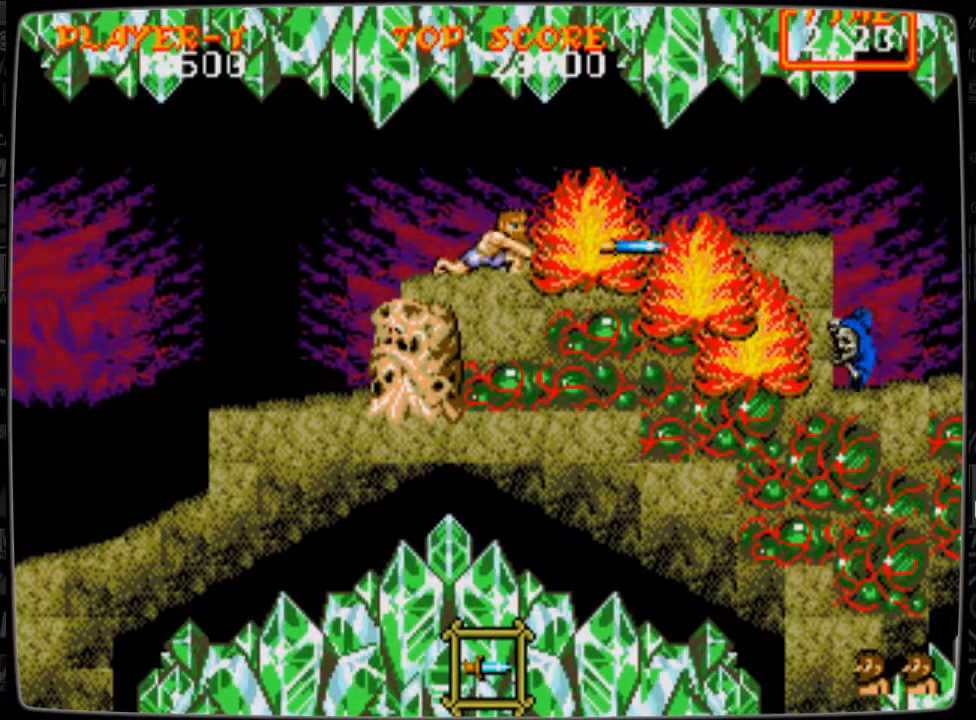
{"buttons": ["DPAD_RIGHT"], "events": [[125, "DPAD_DOWN", "up"]]}